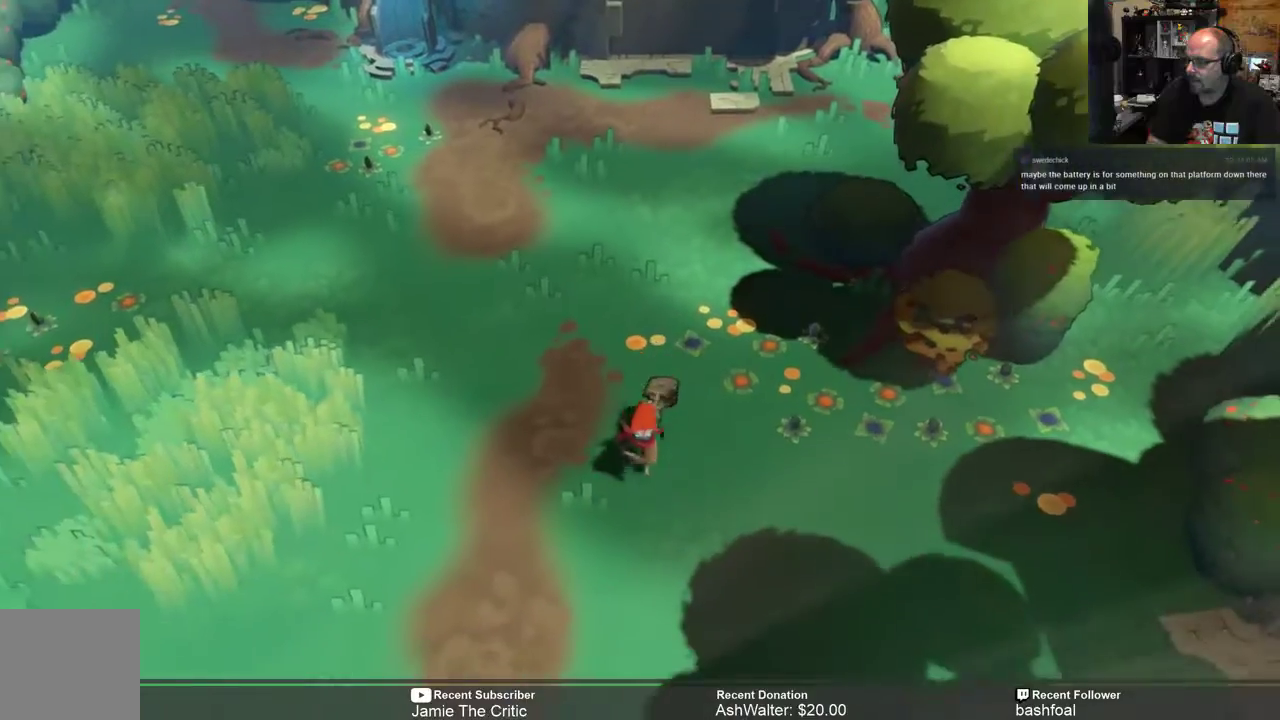
Gameplay with a controller (Xbox layout); each line is a JSON object with the inputs held at the frame after it (dt_ms = milliseconds from this image to that frame). "events" lists button and stick changes between this image and that frame as [ms after this image, input, new state], when the widget could be followed in between.
{"dt_ms": 500, "buttons": ["R2"], "left_stick": "down-right", "right_stick": "center", "events": [[483, "left_stick", "down-right"]]}
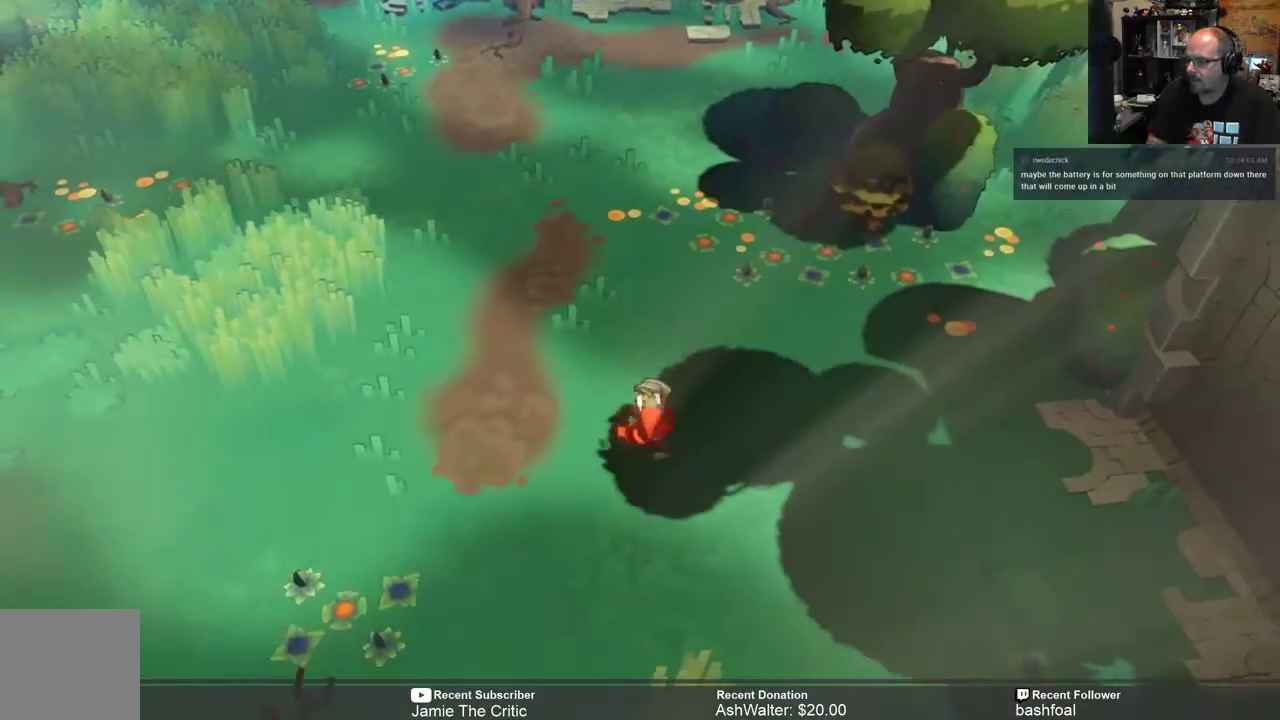
{"dt_ms": 500, "buttons": ["R2"], "left_stick": "down-right", "right_stick": "center", "events": []}
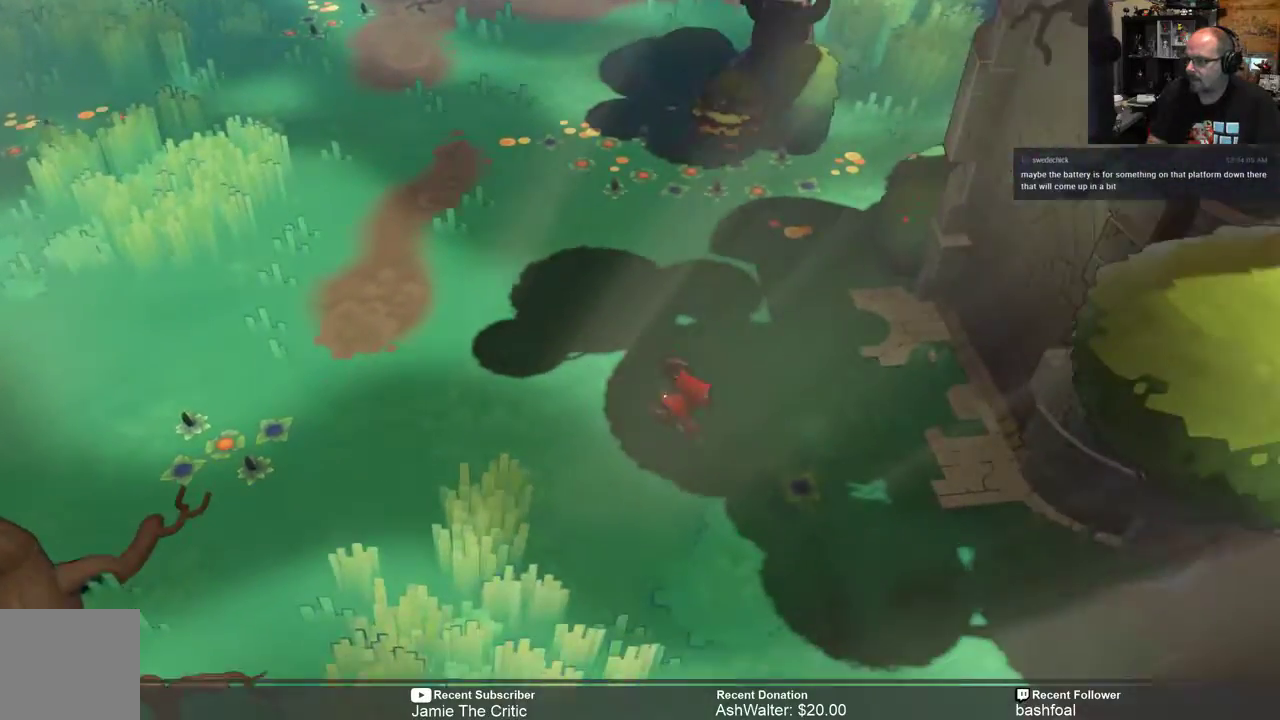
{"dt_ms": 500, "buttons": ["R2"], "left_stick": "down-right", "right_stick": "center", "events": []}
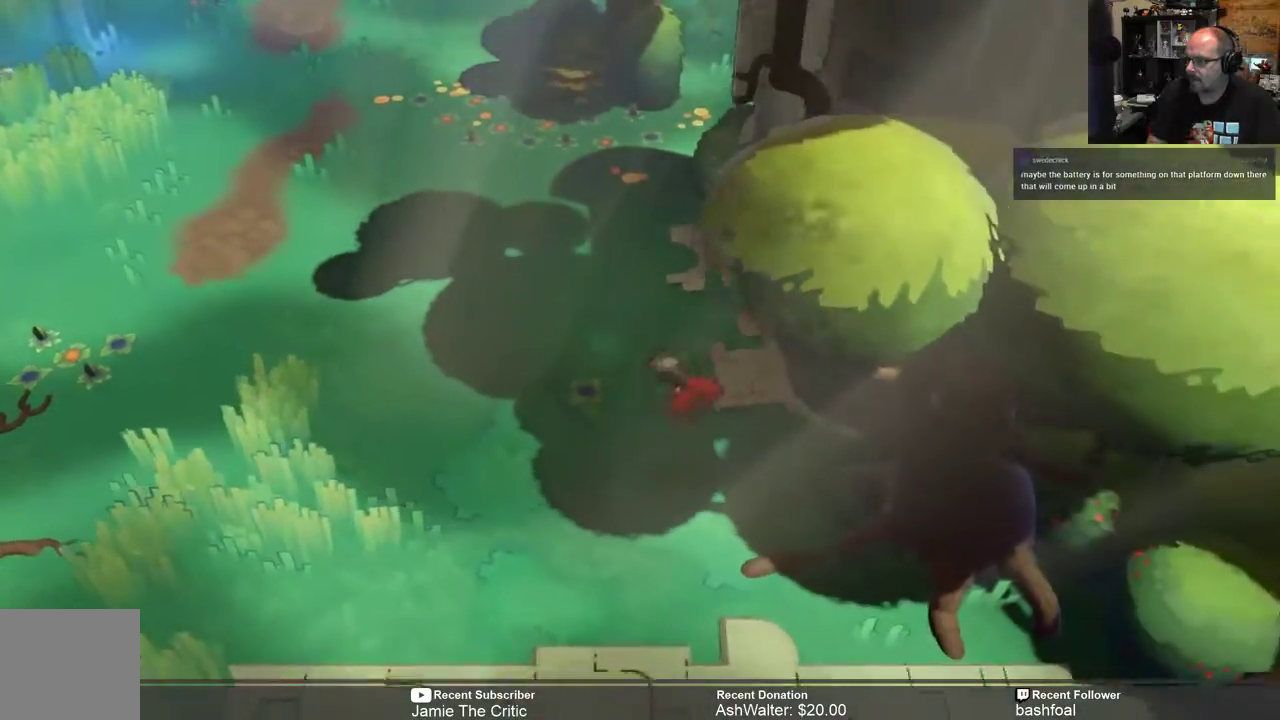
{"dt_ms": 500, "buttons": ["R2"], "left_stick": "down", "right_stick": "center", "events": [[133, "left_stick", "down"]]}
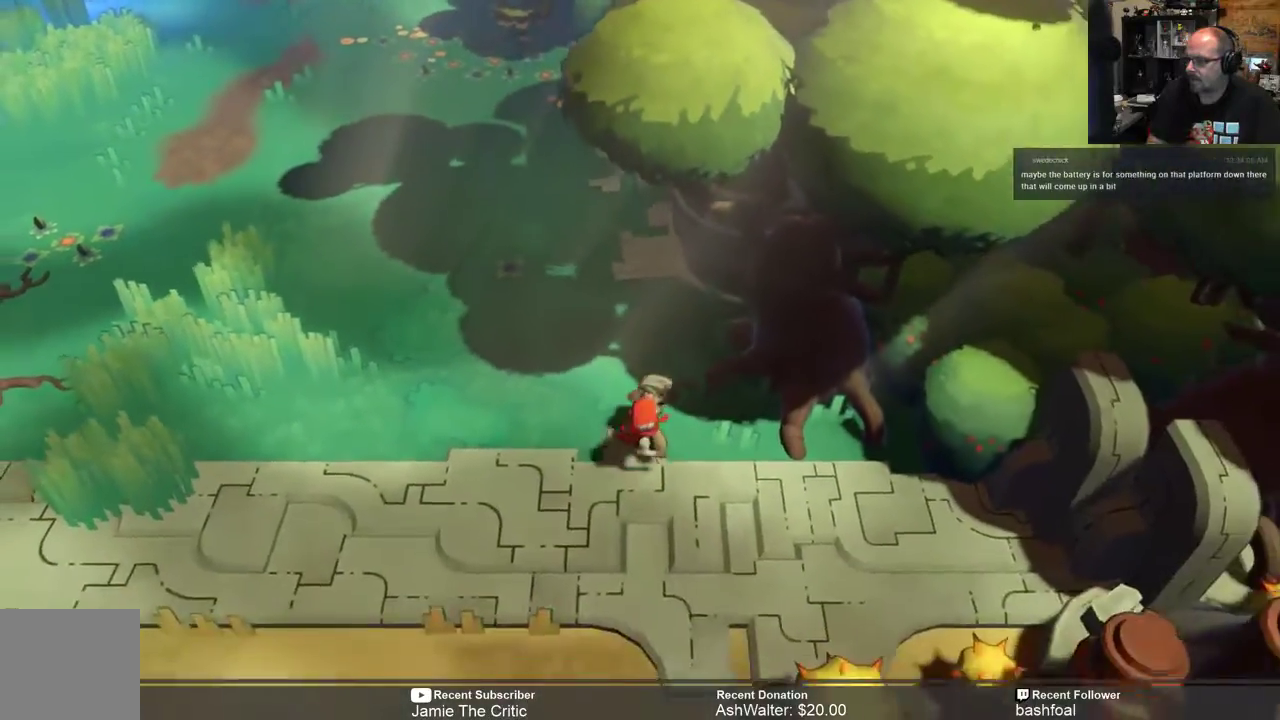
{"dt_ms": 500, "buttons": ["R2"], "left_stick": "center", "right_stick": "center", "events": [[417, "left_stick", "center"]]}
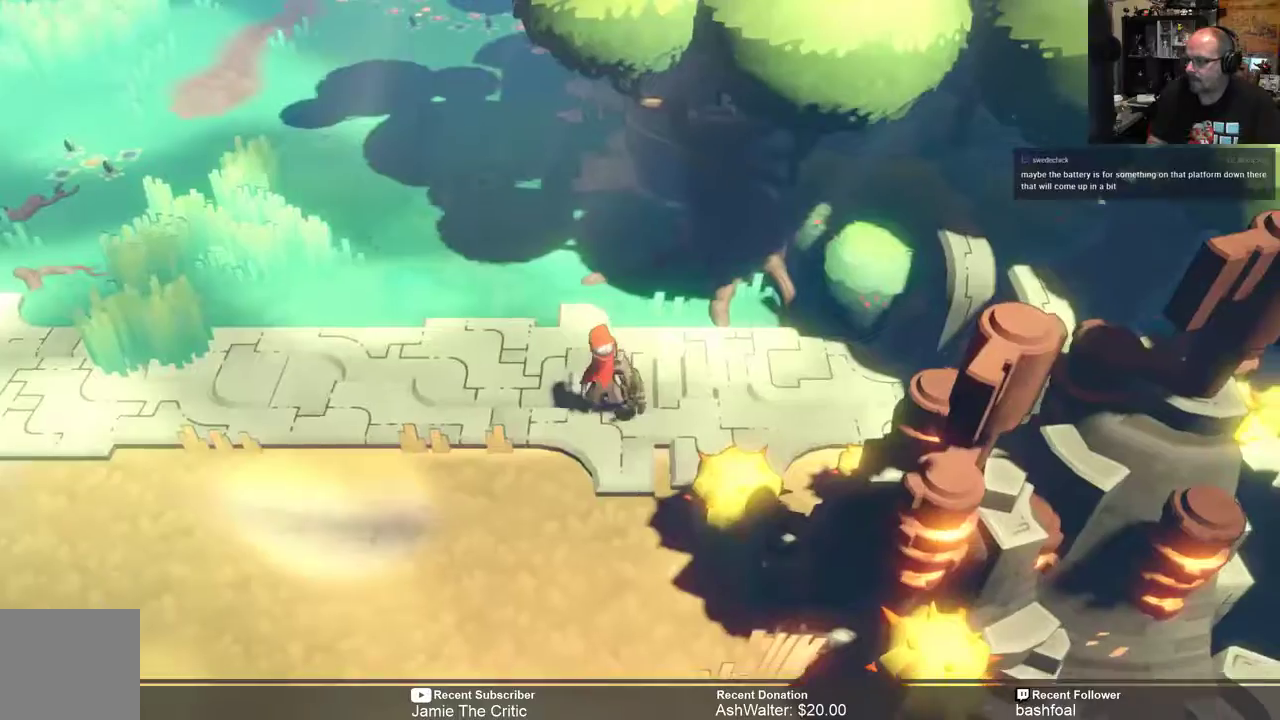
{"dt_ms": 500, "buttons": ["R2"], "left_stick": "down-left", "right_stick": "center", "events": [[183, "left_stick", "down-left"]]}
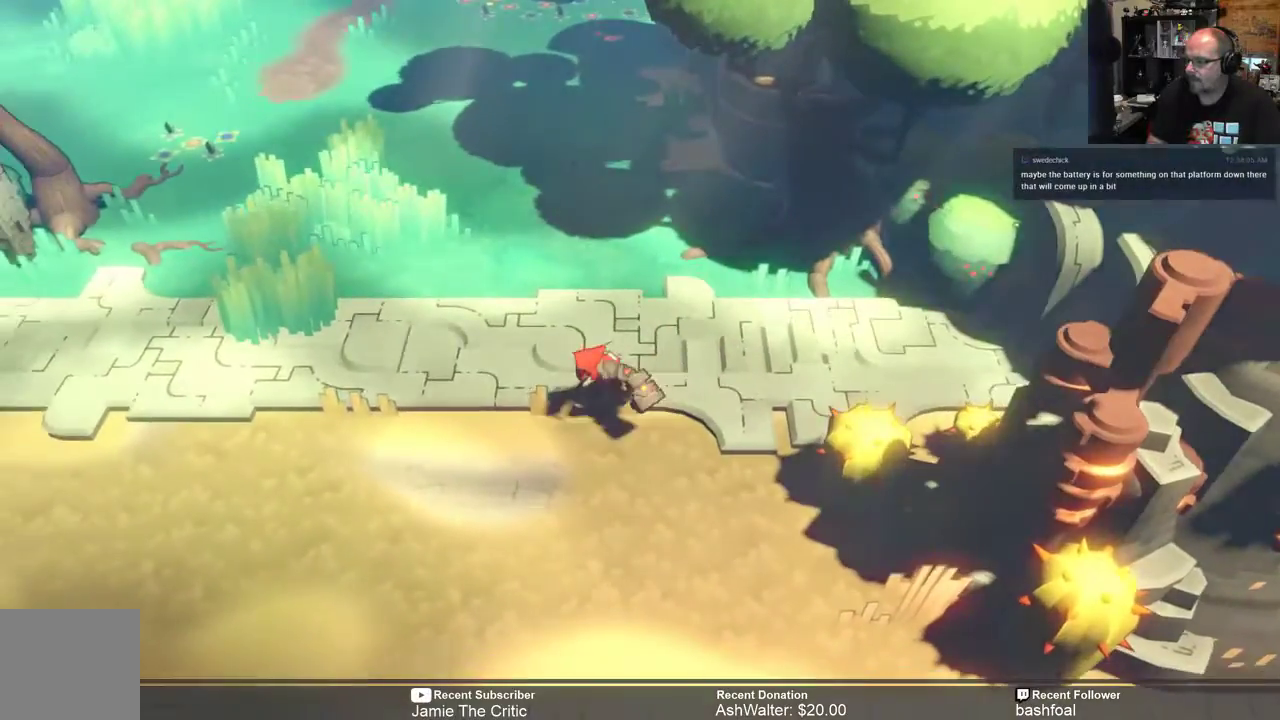
{"dt_ms": 500, "buttons": ["START"], "left_stick": "center", "right_stick": "center", "events": [[233, "left_stick", "center"], [267, "R2", "up"], [467, "START", "down"]]}
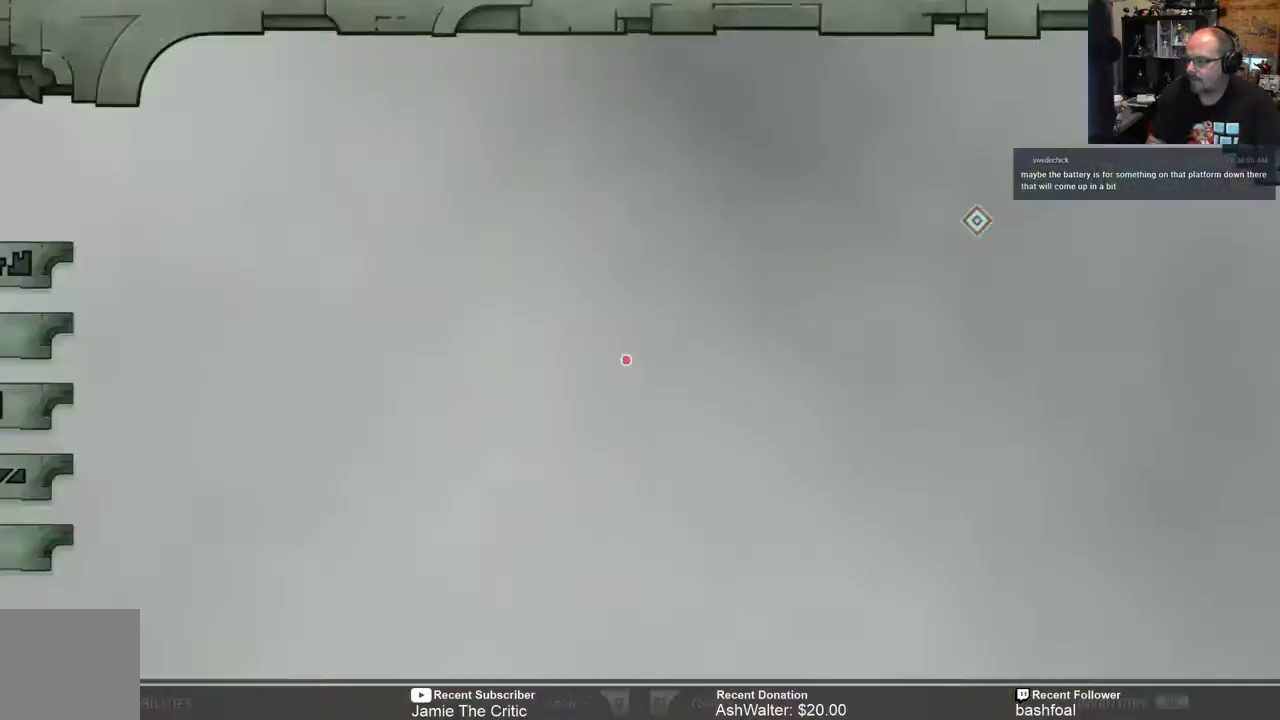
{"dt_ms": 500, "buttons": [], "left_stick": "center", "right_stick": "center", "events": [[17, "START", "up"]]}
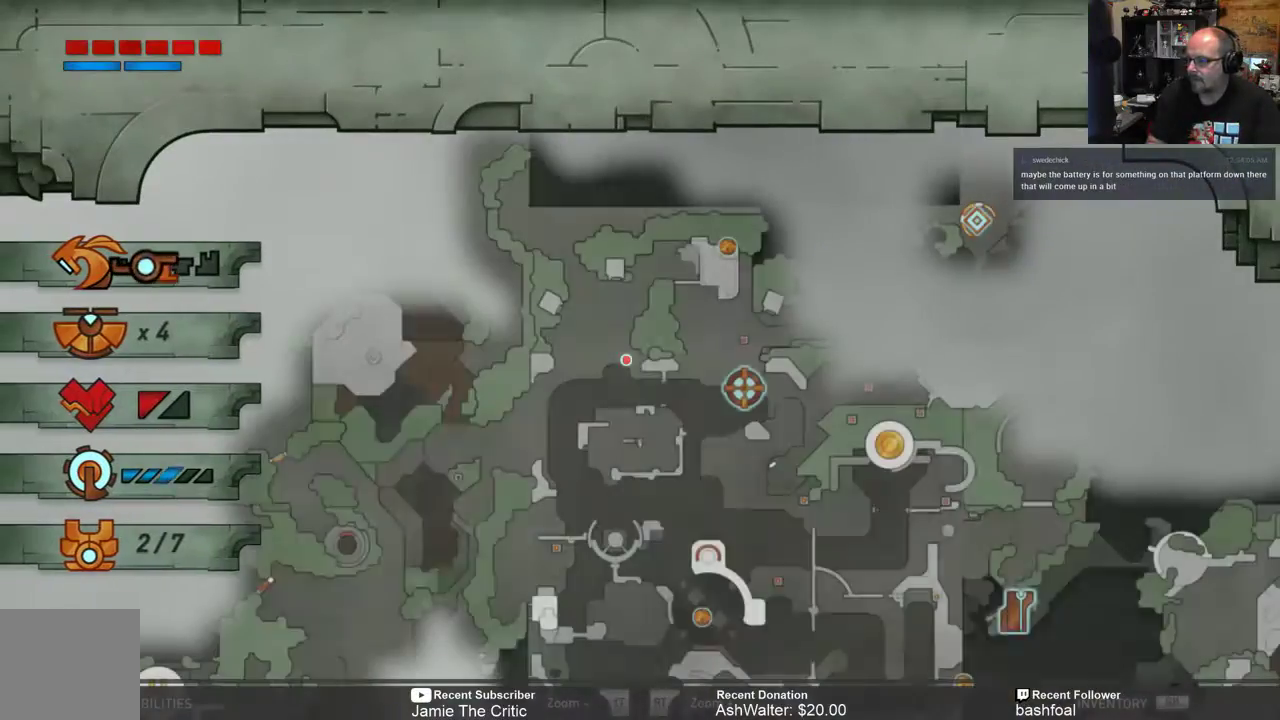
{"dt_ms": 500, "buttons": [], "left_stick": "center", "right_stick": "center", "events": []}
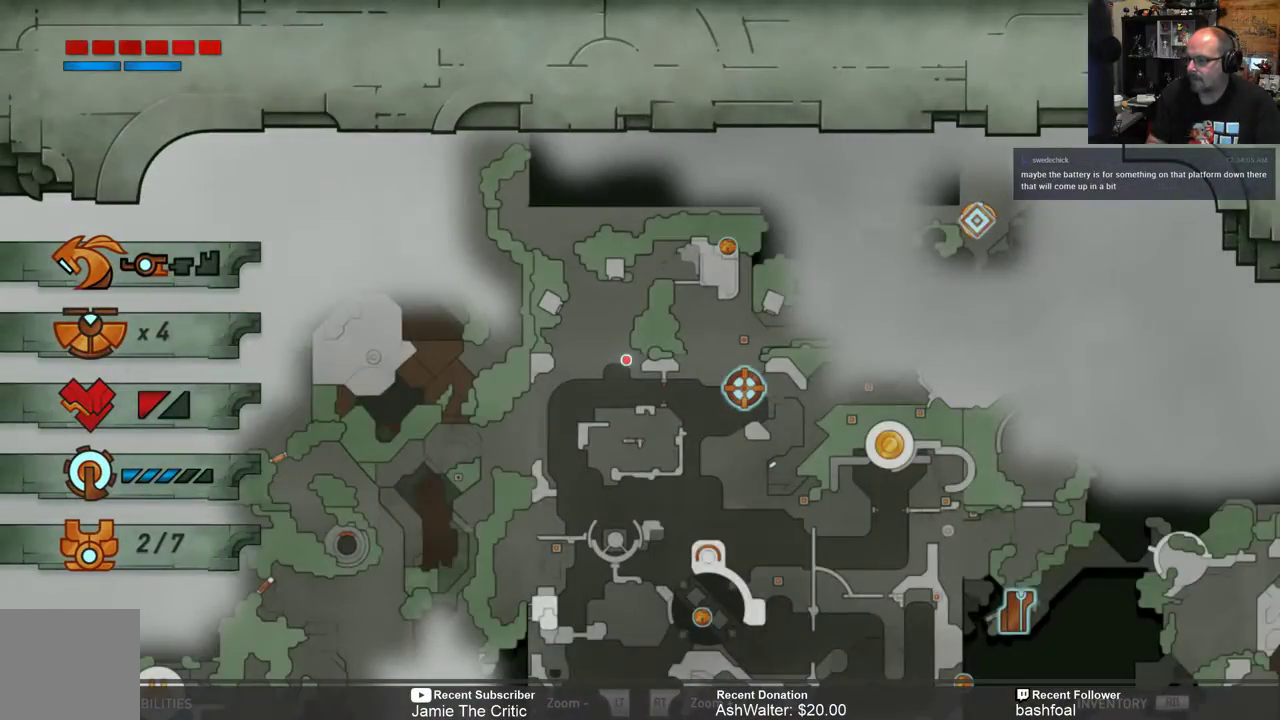
{"dt_ms": 500, "buttons": [], "left_stick": "center", "right_stick": "center", "events": [[250, "B", "down"], [350, "B", "up"]]}
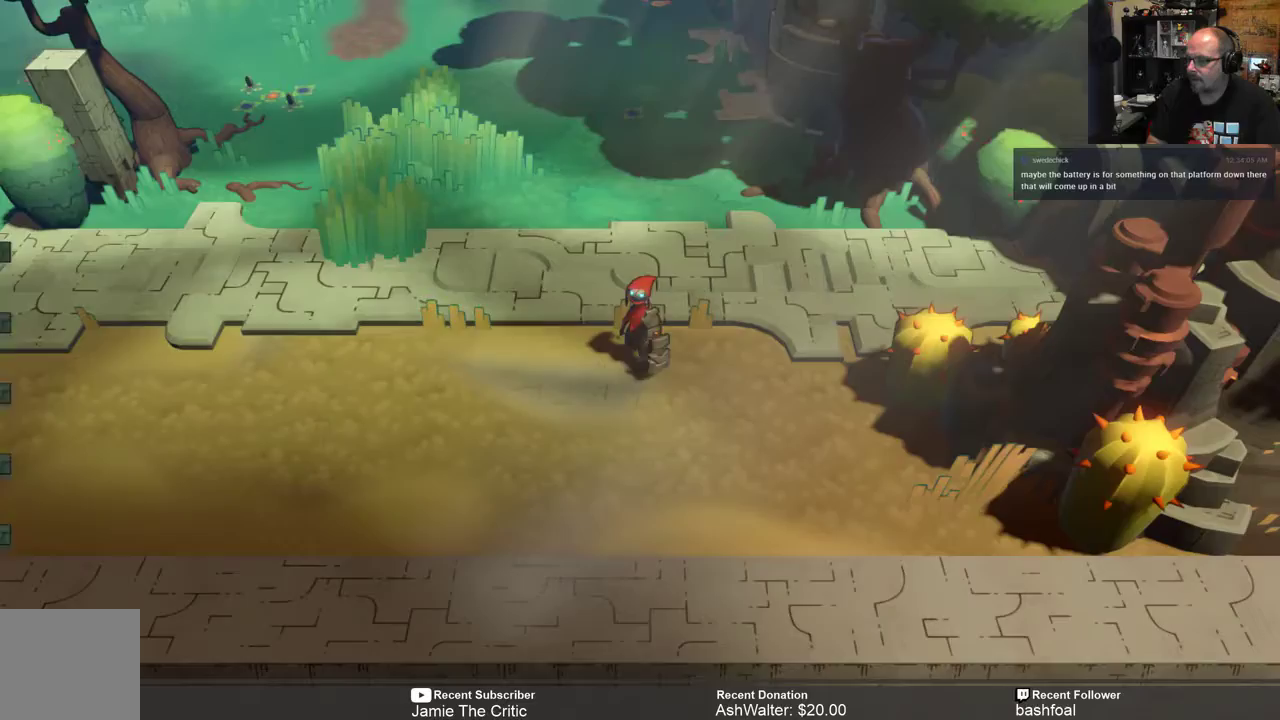
{"dt_ms": 500, "buttons": ["R2"], "left_stick": "down", "right_stick": "center", "events": [[50, "left_stick", "down"], [83, "R2", "down"]]}
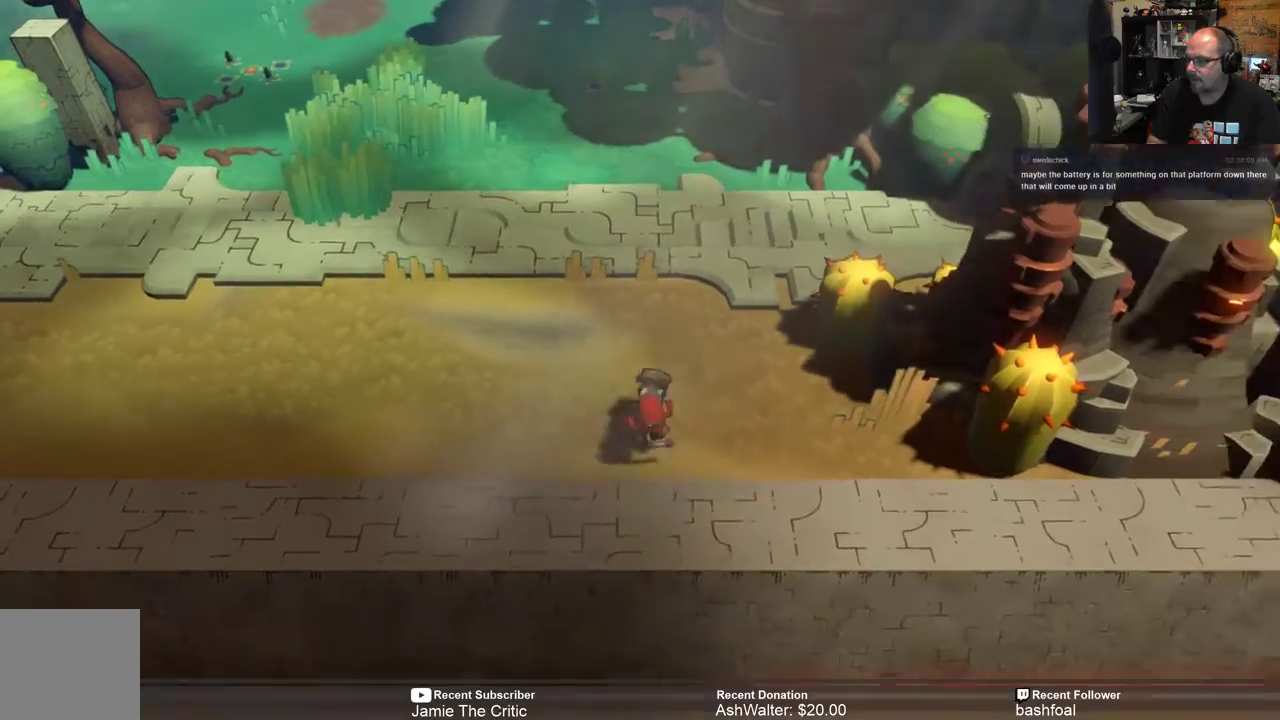
{"dt_ms": 500, "buttons": ["R2"], "left_stick": "center", "right_stick": "center", "events": [[167, "left_stick", "down-right"], [350, "left_stick", "center"]]}
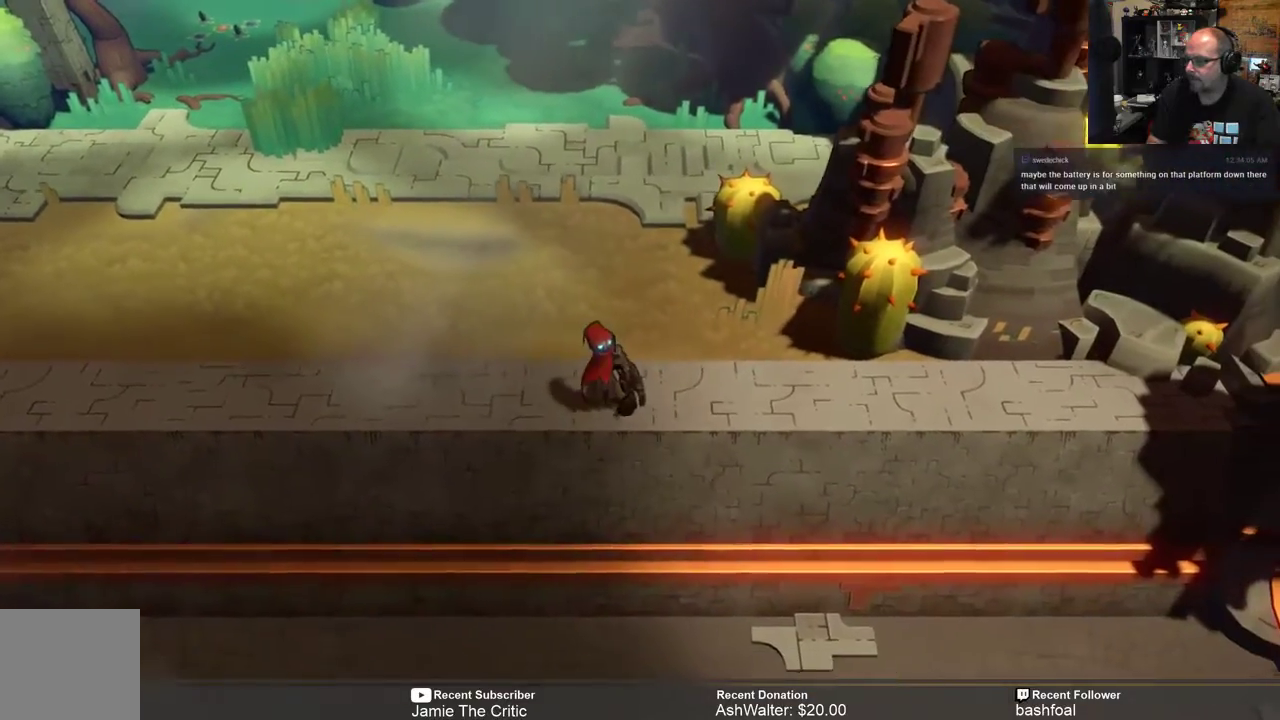
{"dt_ms": 500, "buttons": ["R2"], "left_stick": "down", "right_stick": "center", "events": [[333, "left_stick", "down"]]}
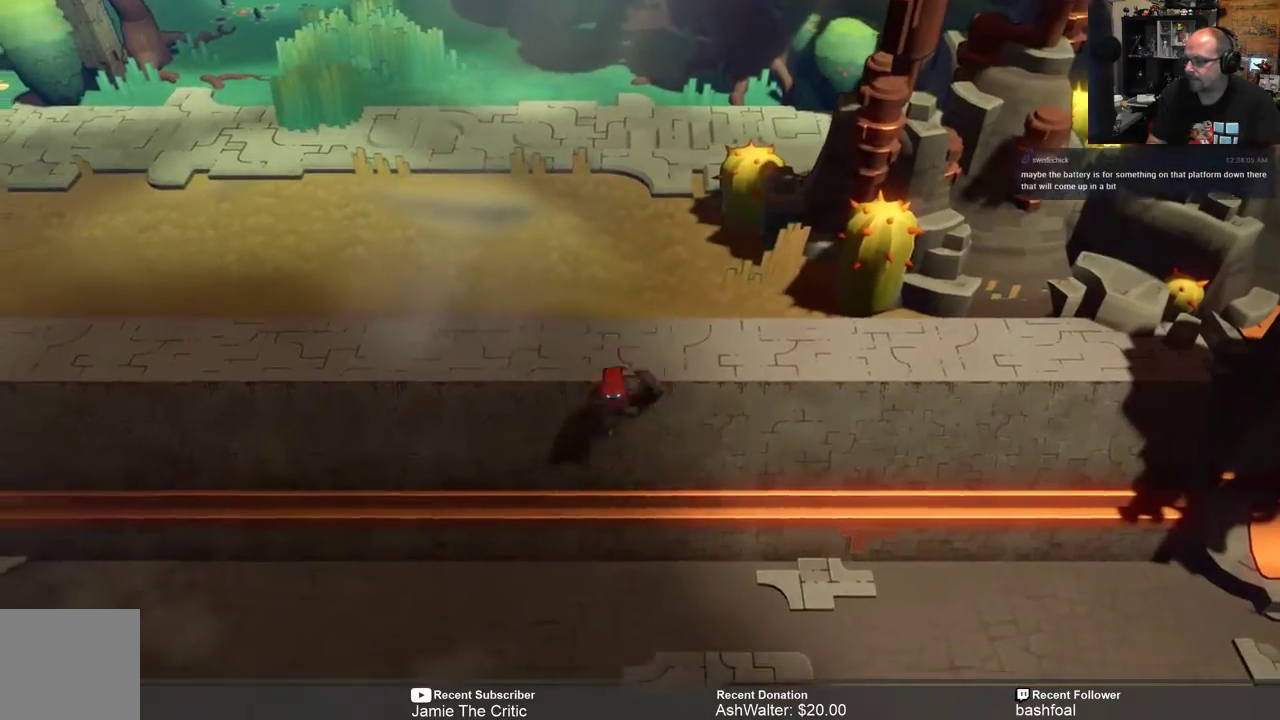
{"dt_ms": 500, "buttons": ["R2"], "left_stick": "down-right", "right_stick": "center", "events": [[300, "left_stick", "down-right"]]}
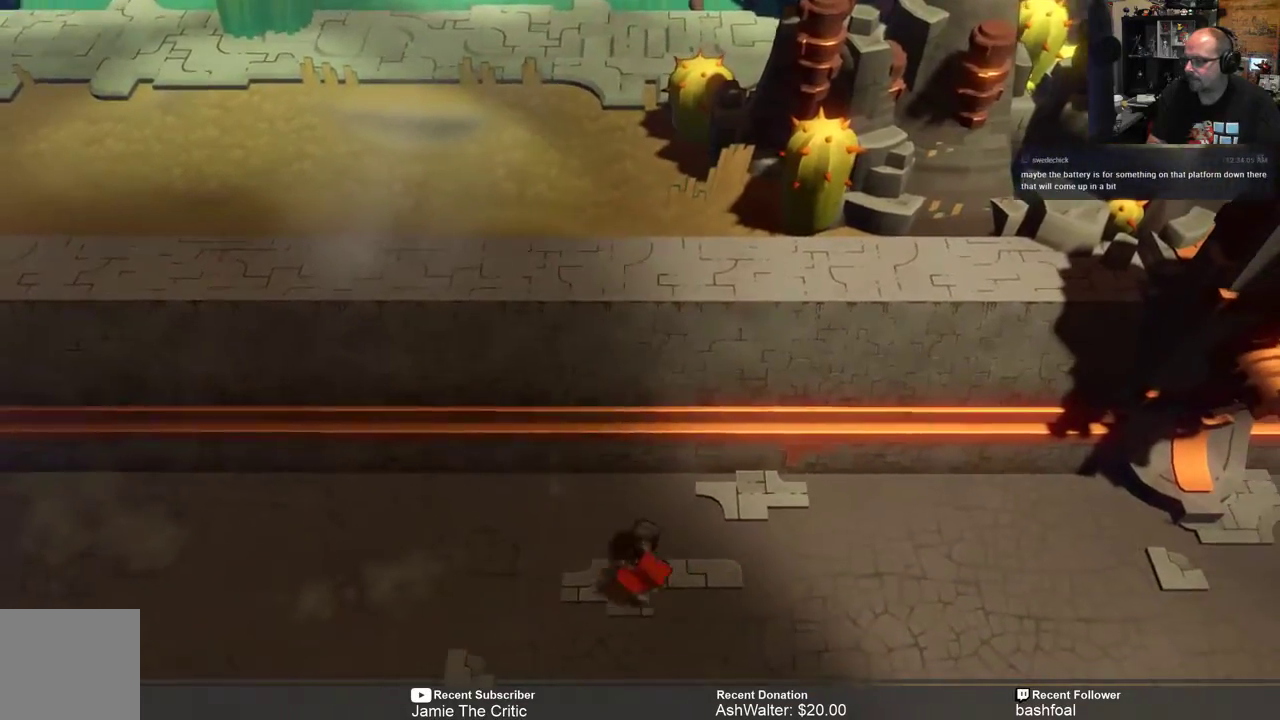
{"dt_ms": 500, "buttons": ["R2"], "left_stick": "right", "right_stick": "center", "events": [[400, "left_stick", "right"]]}
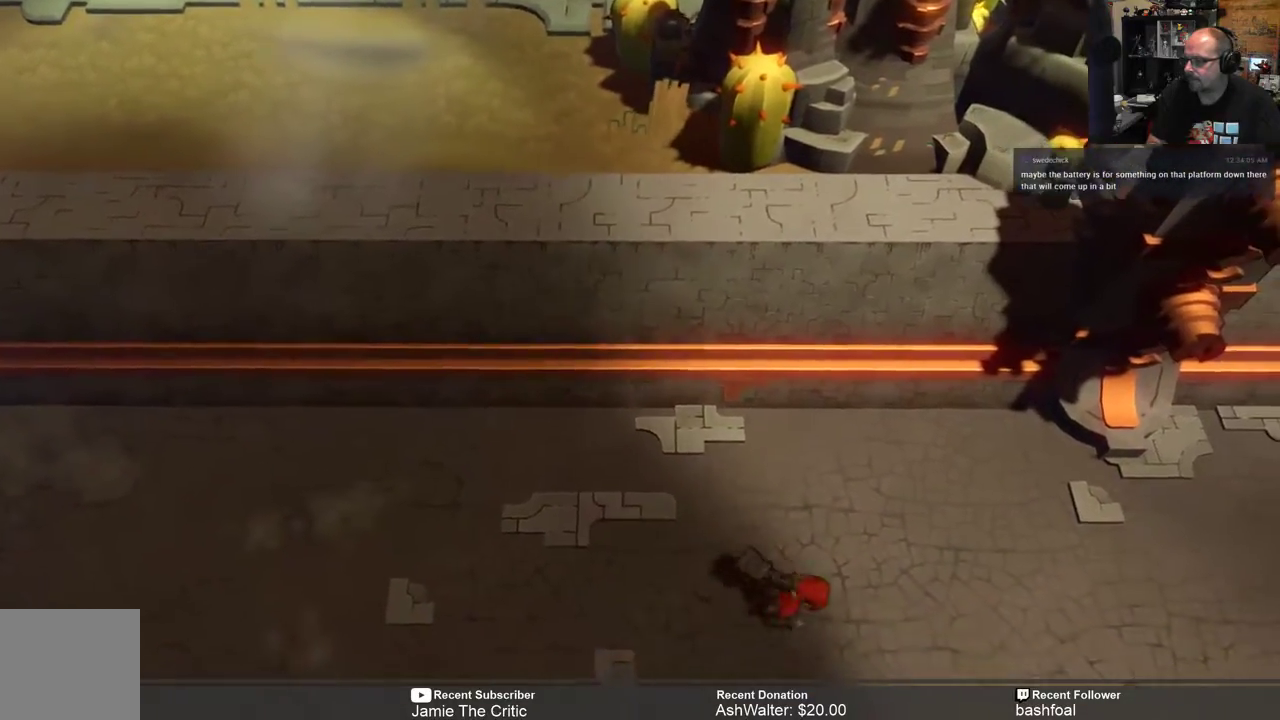
{"dt_ms": 500, "buttons": ["R2"], "left_stick": "right", "right_stick": "center", "events": []}
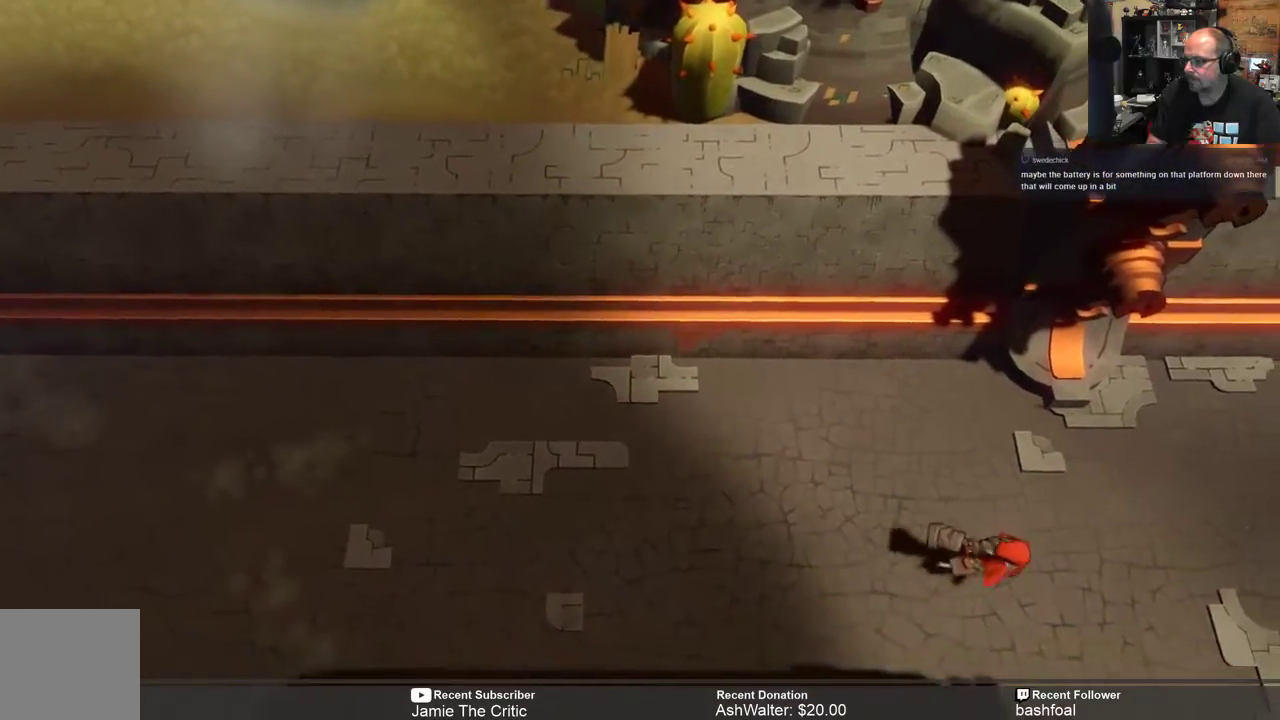
{"dt_ms": 500, "buttons": ["R2"], "left_stick": "right", "right_stick": "center", "events": []}
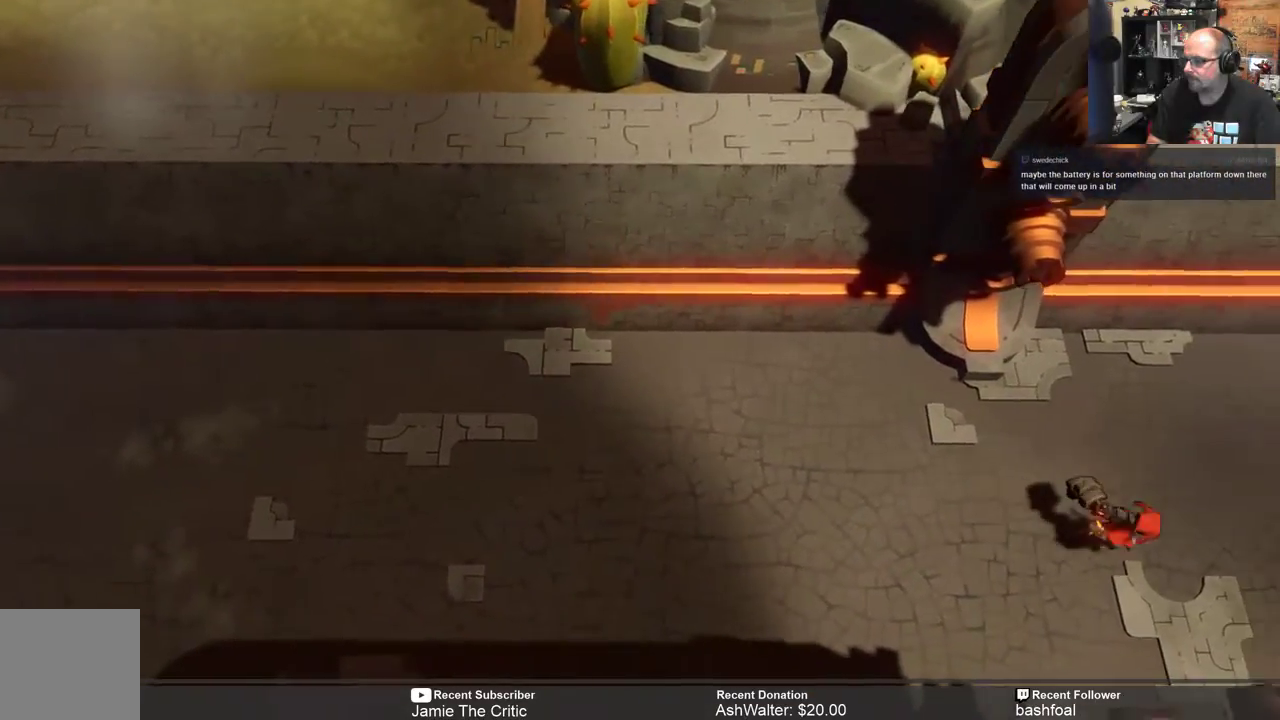
{"dt_ms": 500, "buttons": ["R2"], "left_stick": "right", "right_stick": "center", "events": []}
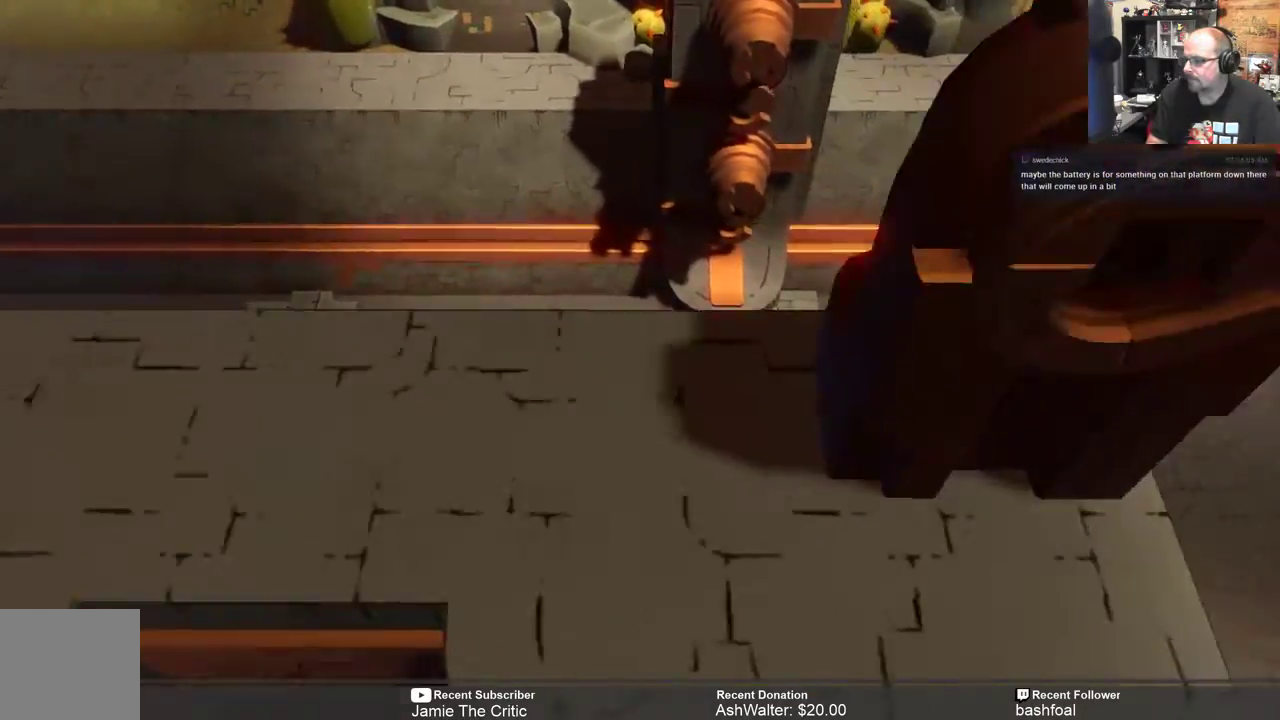
{"dt_ms": 500, "buttons": ["R2"], "left_stick": "right", "right_stick": "center", "events": []}
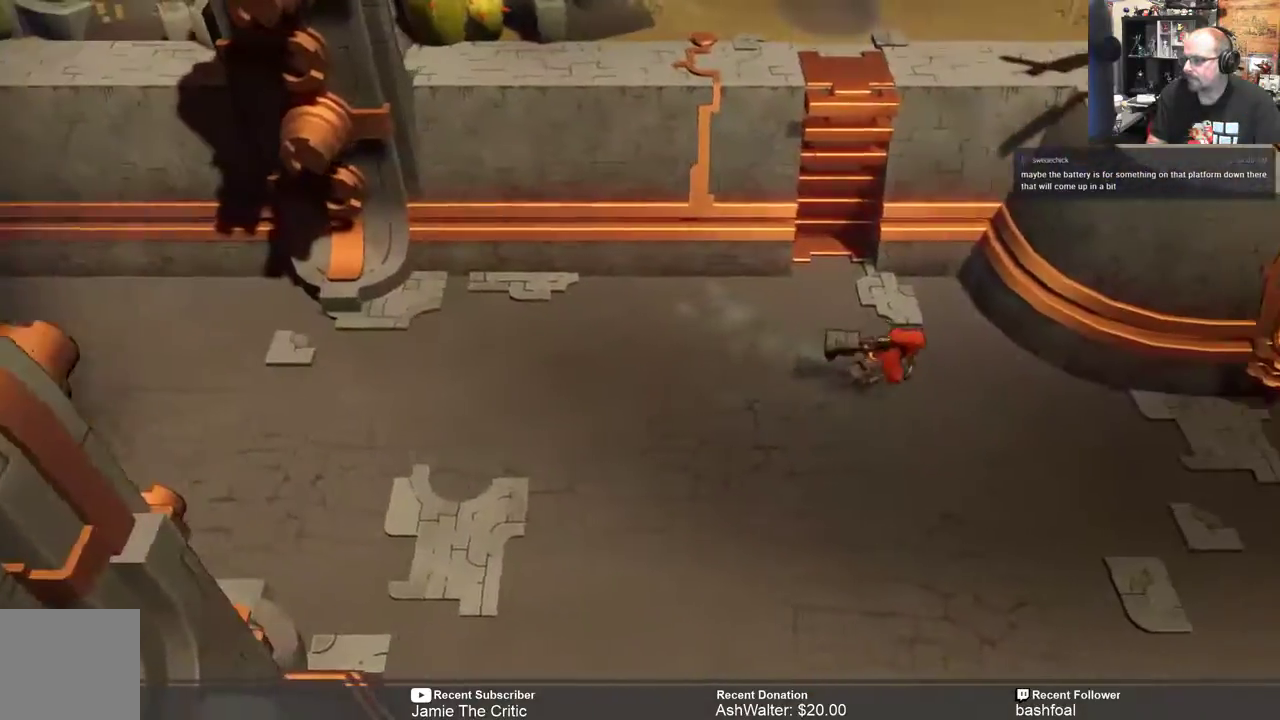
{"dt_ms": 500, "buttons": ["R2"], "left_stick": "up", "right_stick": "center", "events": [[267, "left_stick", "up"]]}
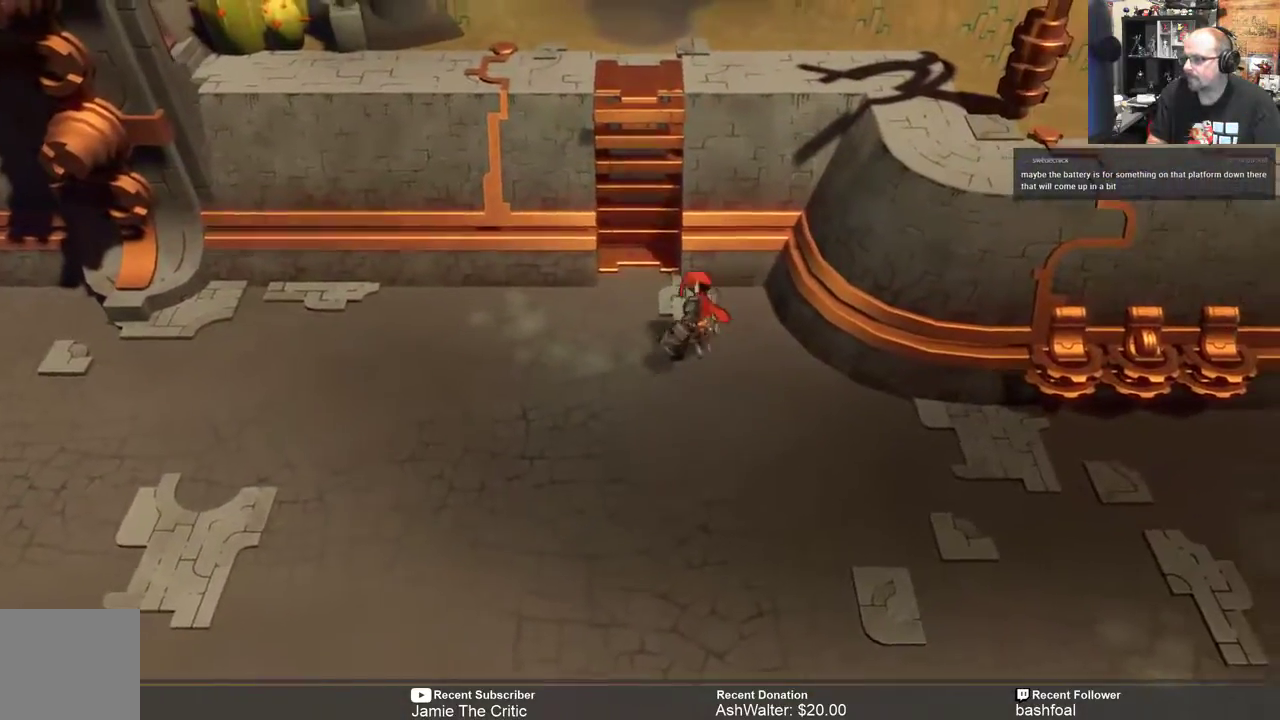
{"dt_ms": 500, "buttons": ["R2"], "left_stick": "up", "right_stick": "center", "events": [[183, "left_stick", "up-left"], [433, "left_stick", "up"]]}
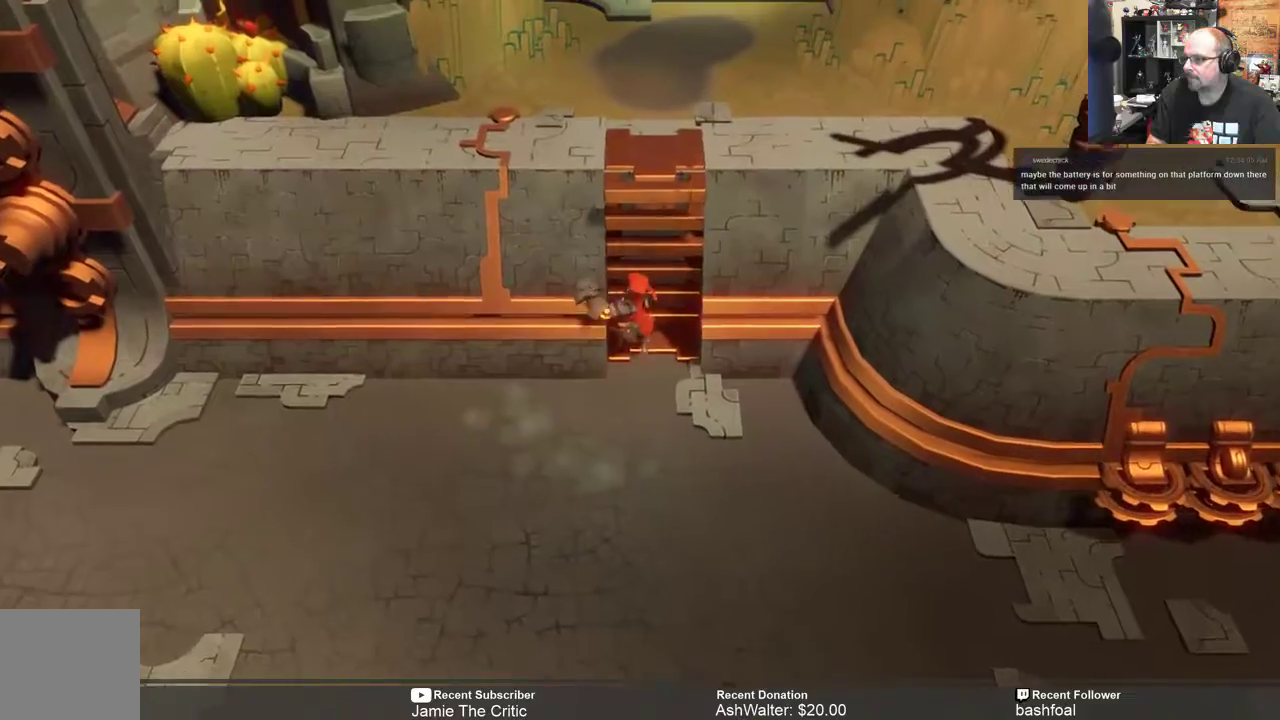
{"dt_ms": 500, "buttons": ["R2"], "left_stick": "up-right", "right_stick": "center", "events": [[167, "left_stick", "up-right"]]}
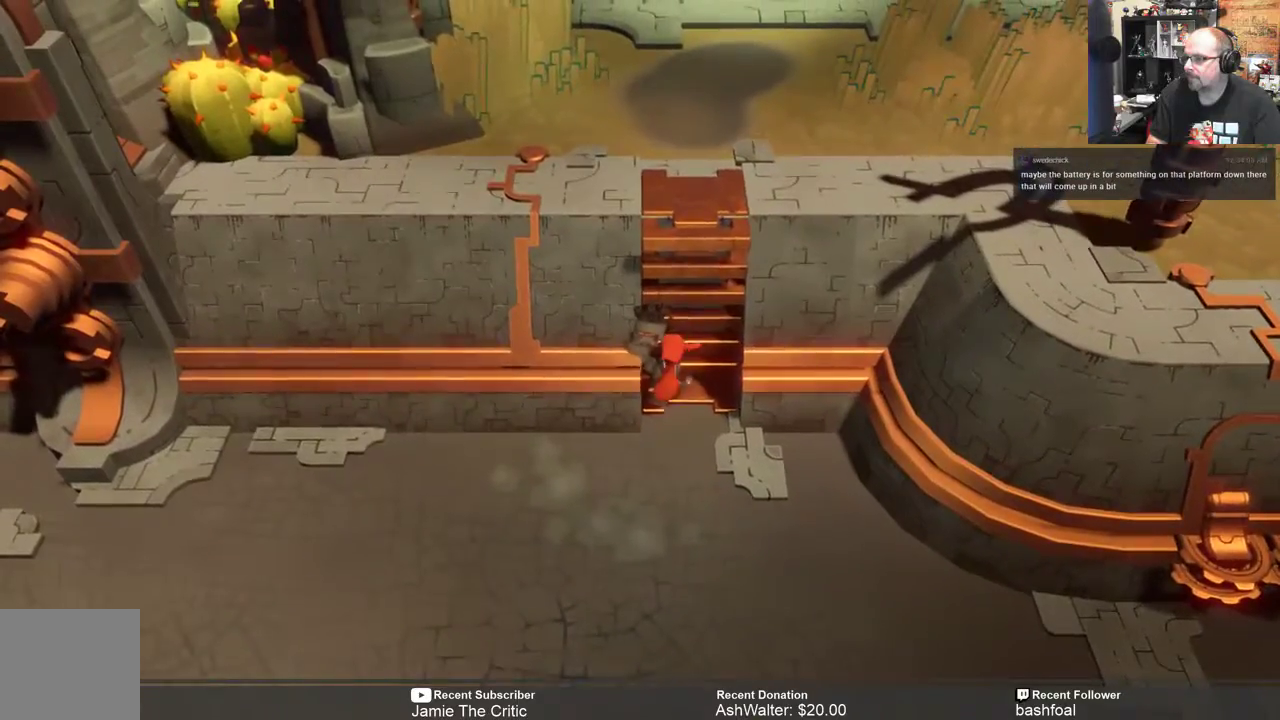
{"dt_ms": 500, "buttons": ["R2"], "left_stick": "up-right", "right_stick": "center", "events": []}
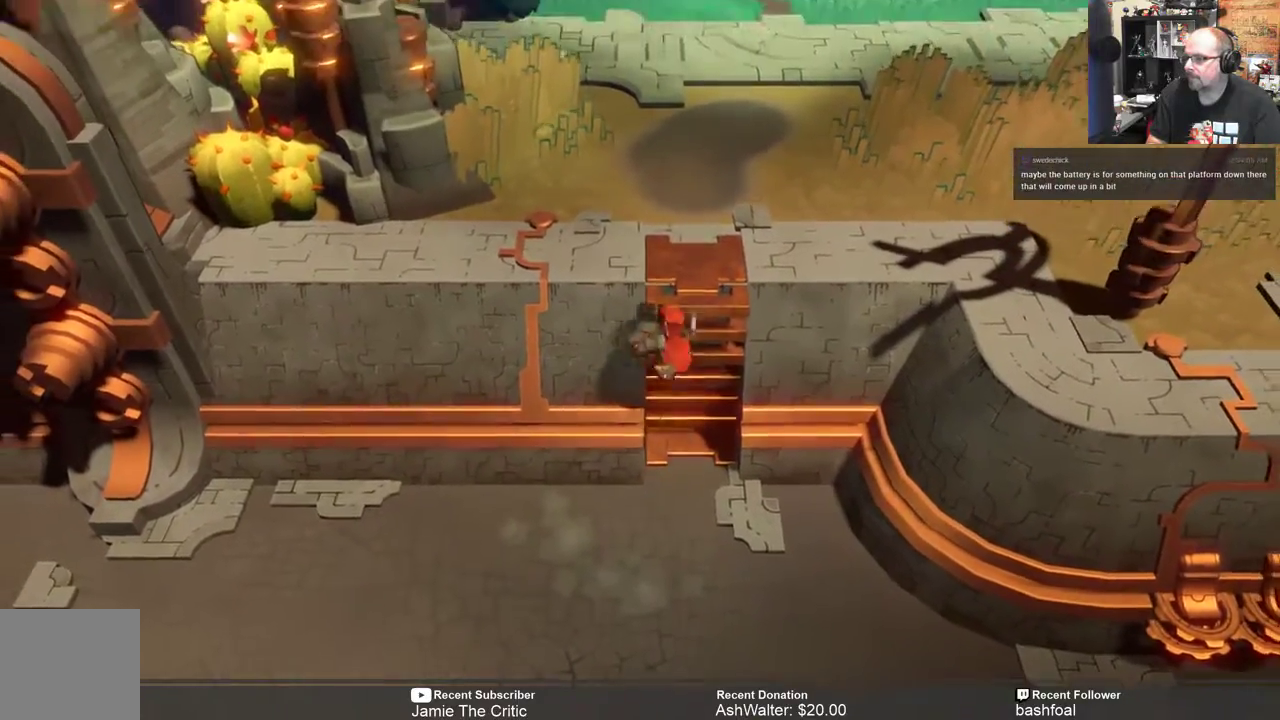
{"dt_ms": 500, "buttons": ["R2"], "left_stick": "up-right", "right_stick": "center", "events": []}
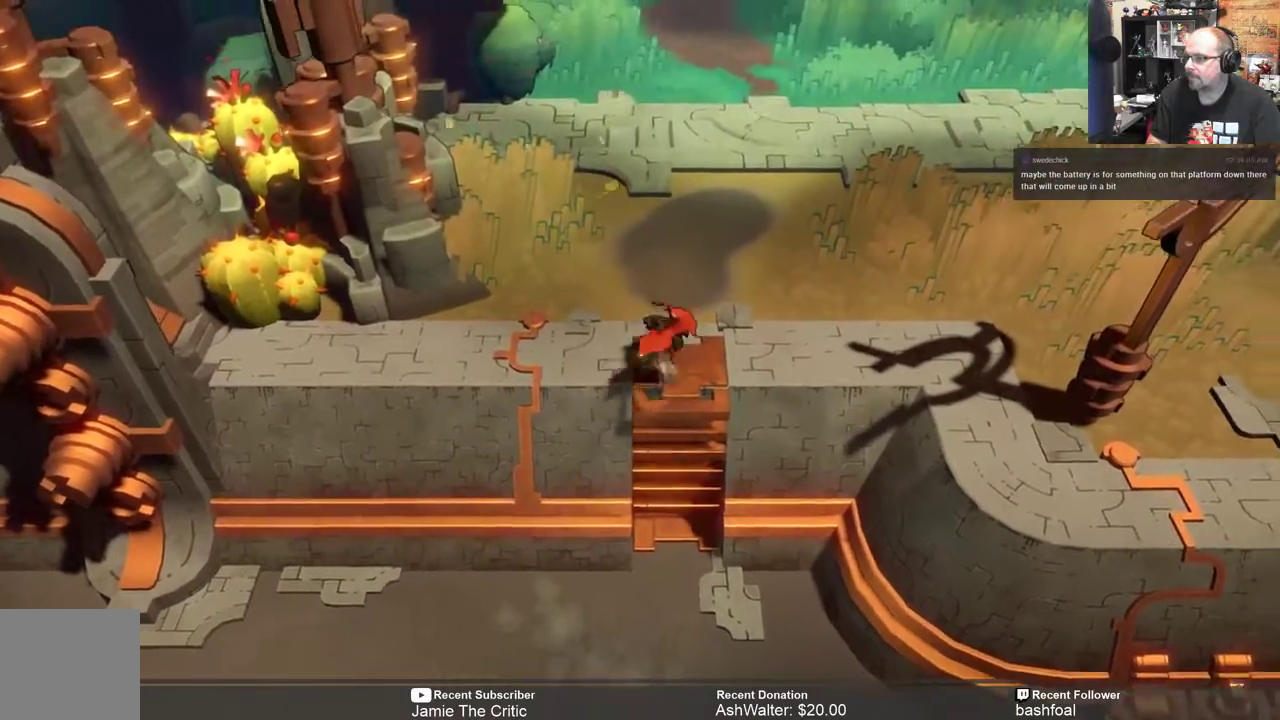
{"dt_ms": 500, "buttons": ["R2"], "left_stick": "up-right", "right_stick": "center", "events": []}
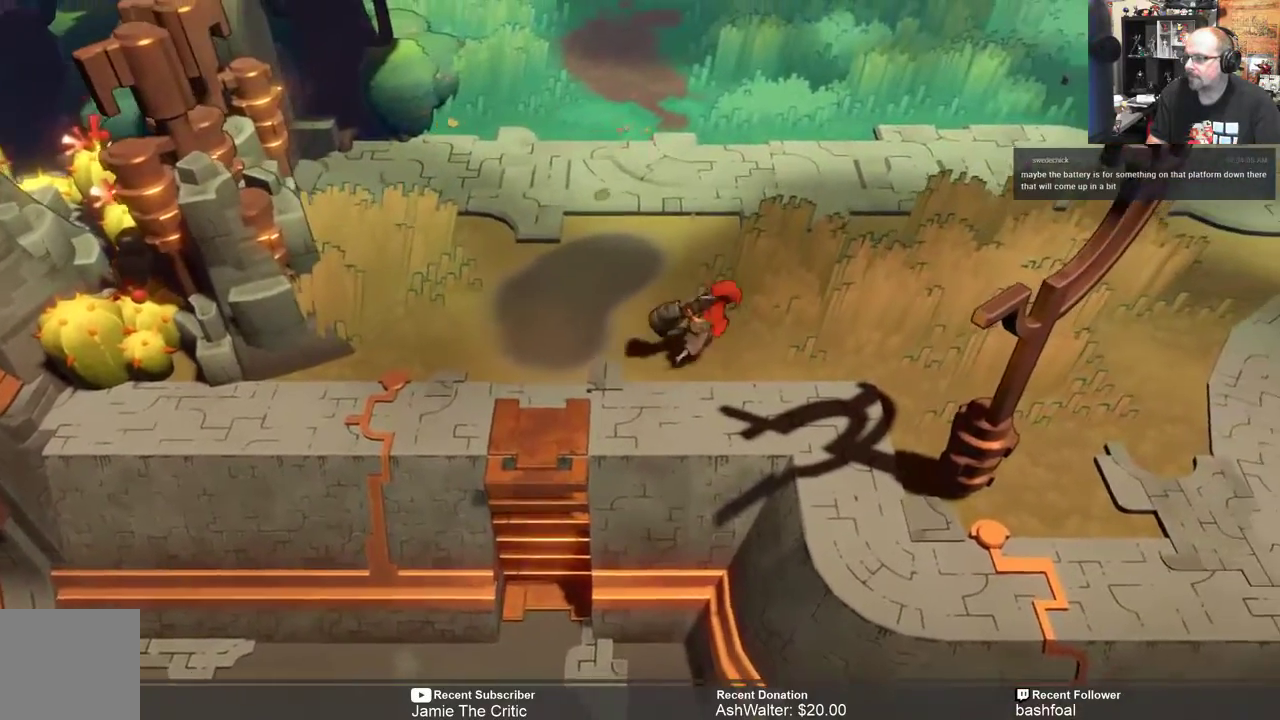
{"dt_ms": 500, "buttons": ["R2"], "left_stick": "right", "right_stick": "center", "events": [[133, "left_stick", "right"]]}
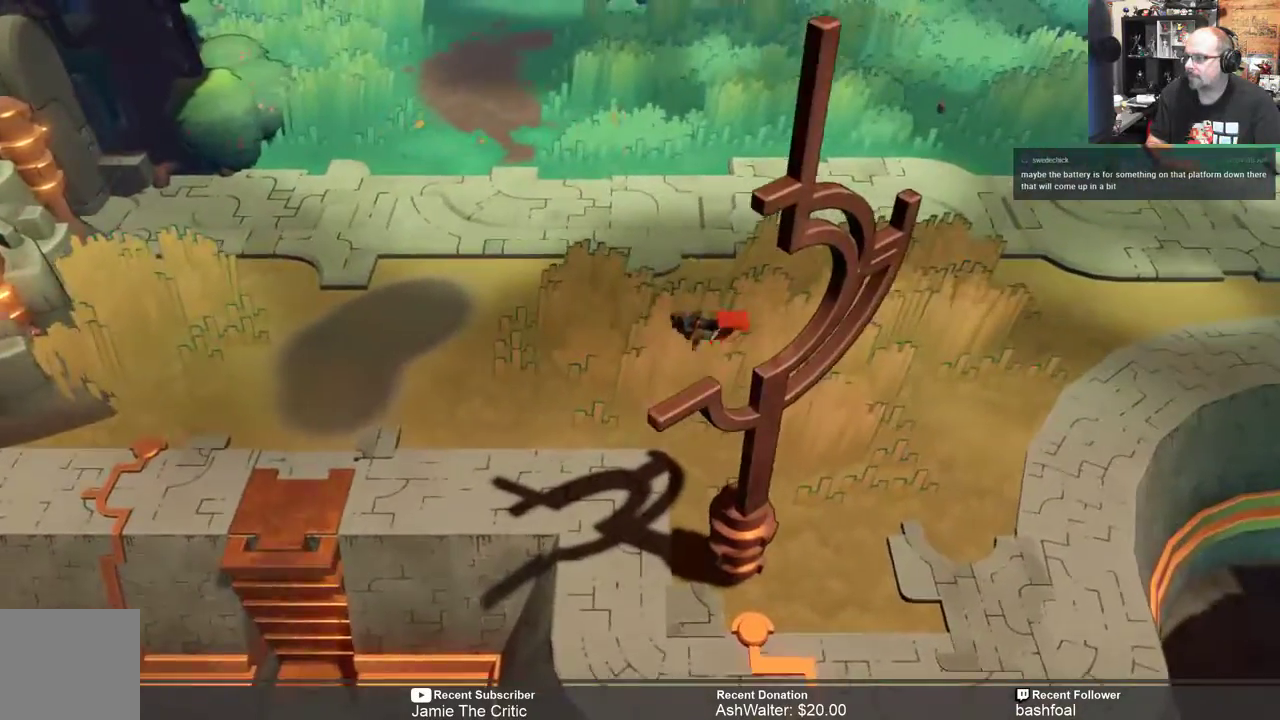
{"dt_ms": 500, "buttons": ["R2"], "left_stick": "right", "right_stick": "center", "events": []}
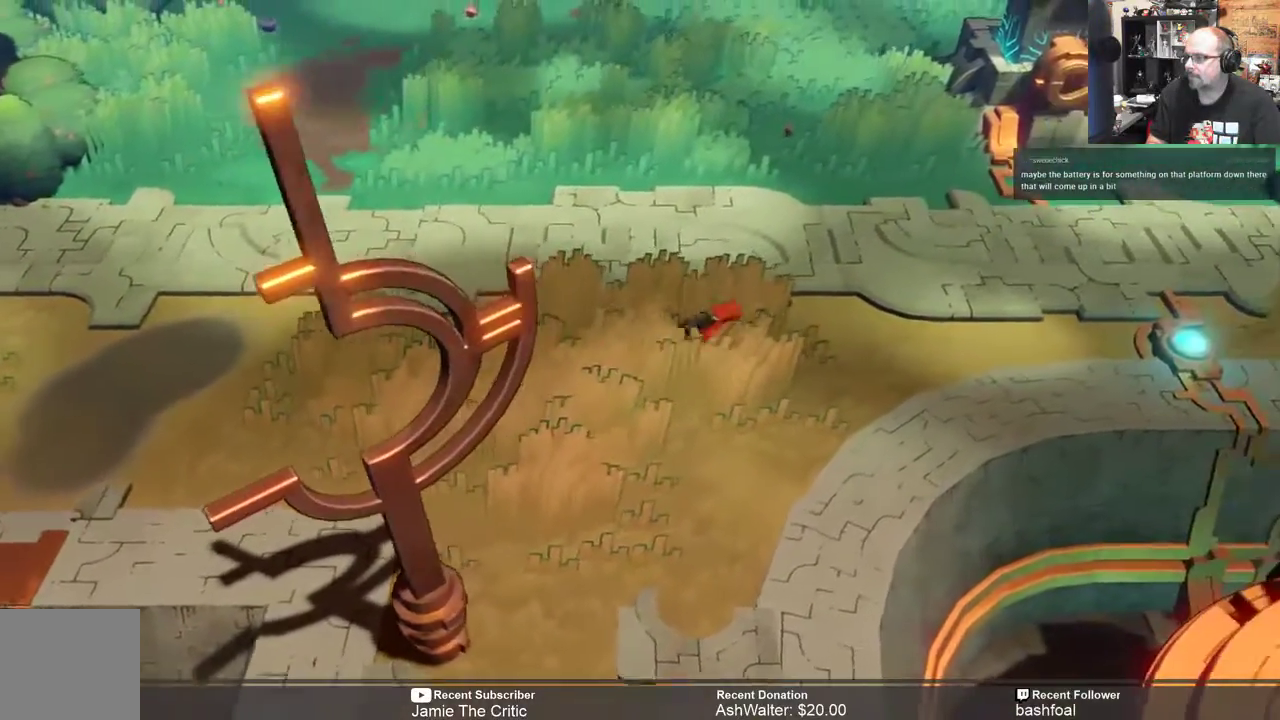
{"dt_ms": 500, "buttons": ["R2"], "left_stick": "right", "right_stick": "center", "events": []}
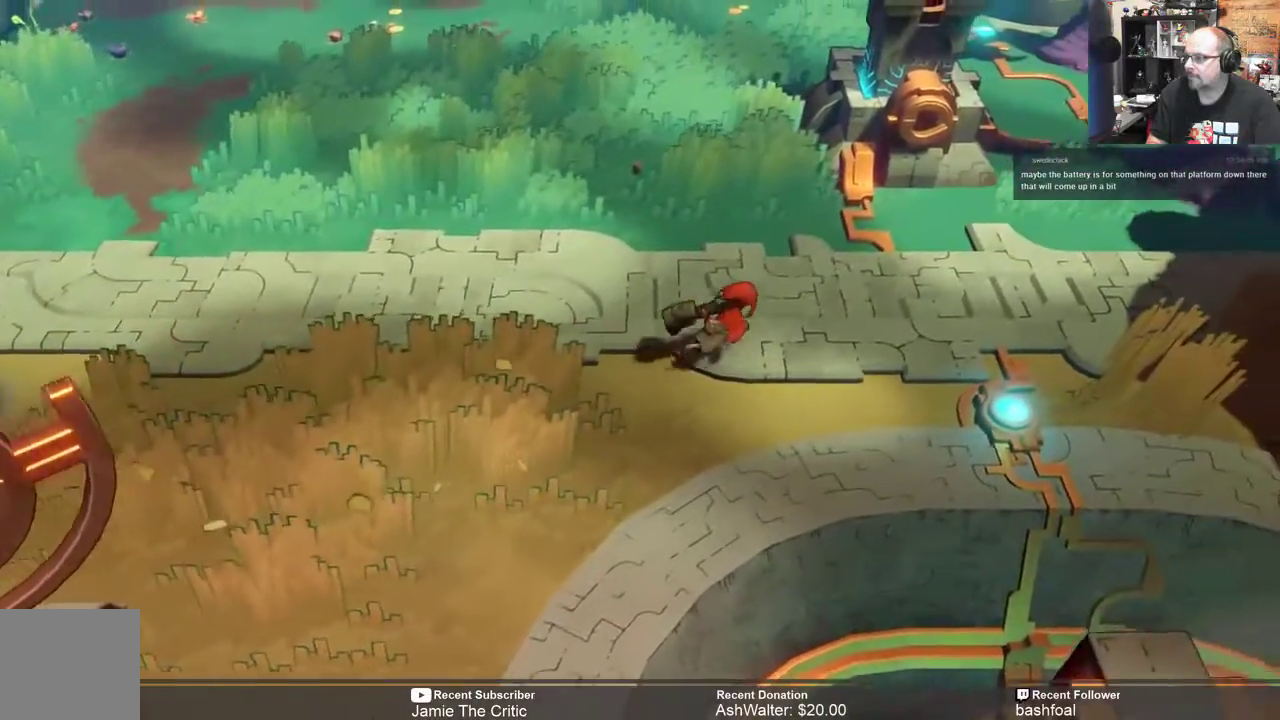
{"dt_ms": 500, "buttons": ["R2"], "left_stick": "up", "right_stick": "center", "events": [[283, "left_stick", "up"]]}
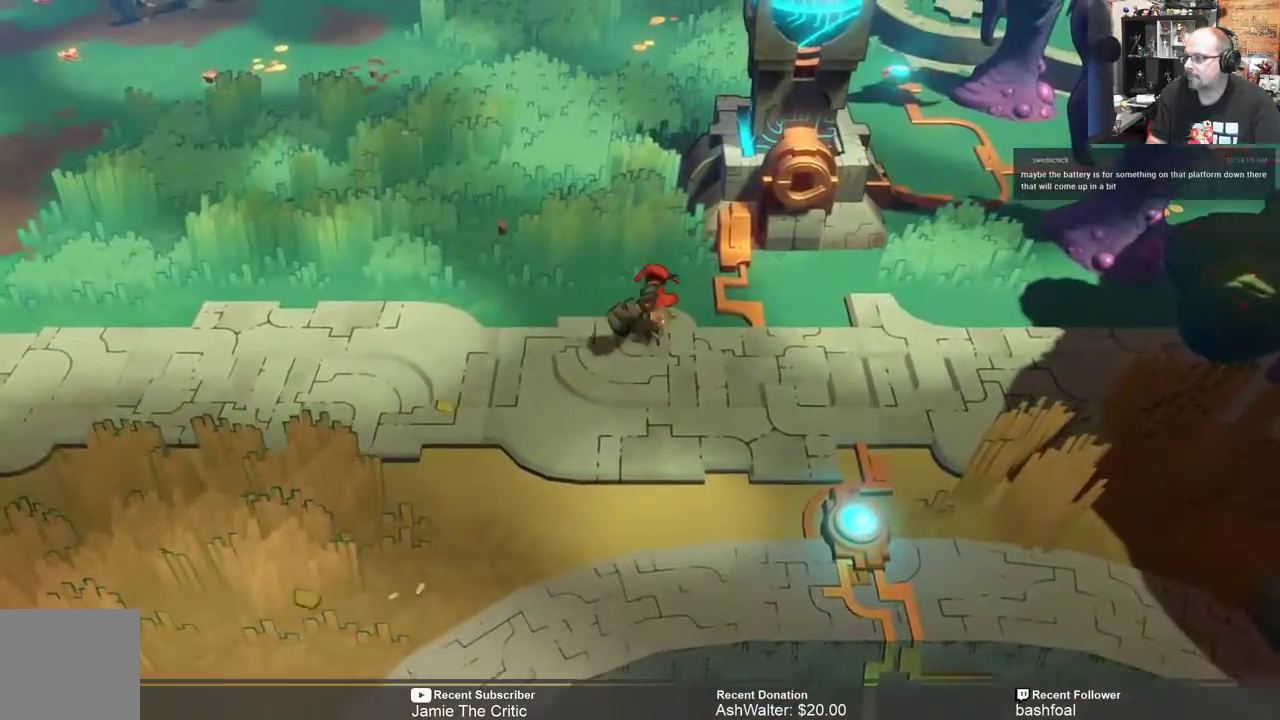
{"dt_ms": 500, "buttons": ["R2"], "left_stick": "up", "right_stick": "center", "events": []}
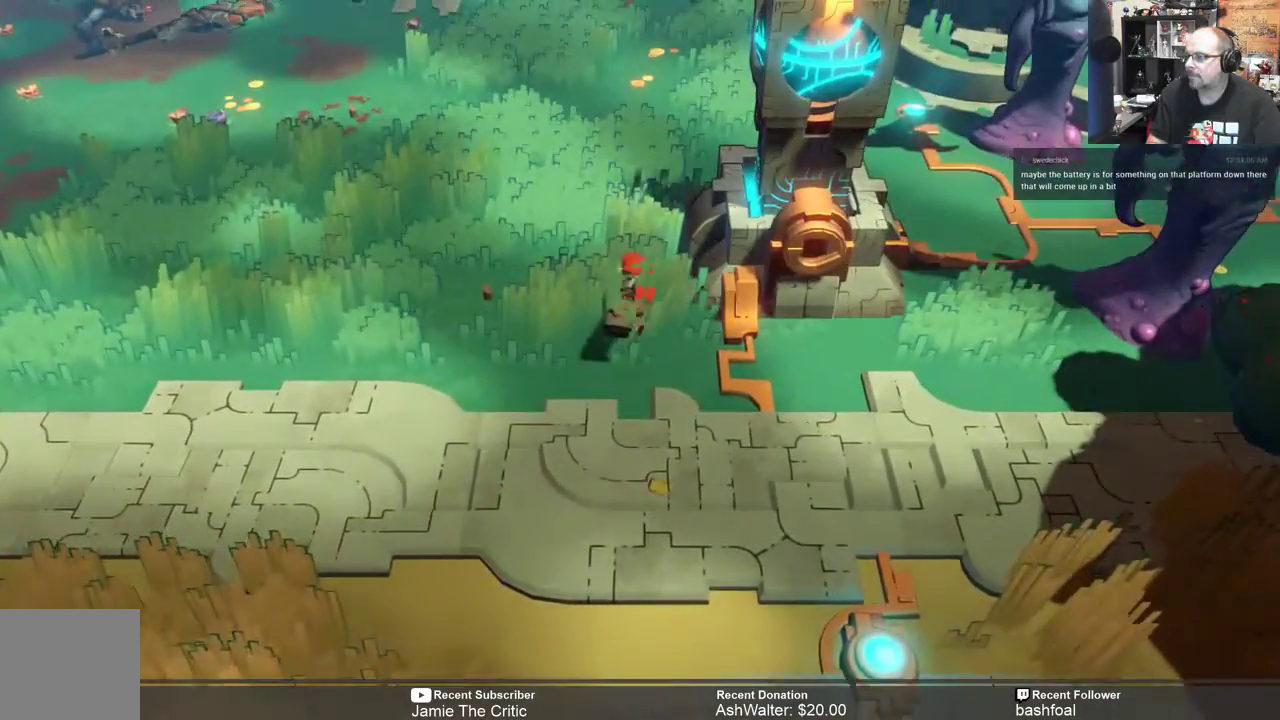
{"dt_ms": 1000, "buttons": ["R2"], "left_stick": "right", "right_stick": "center"}